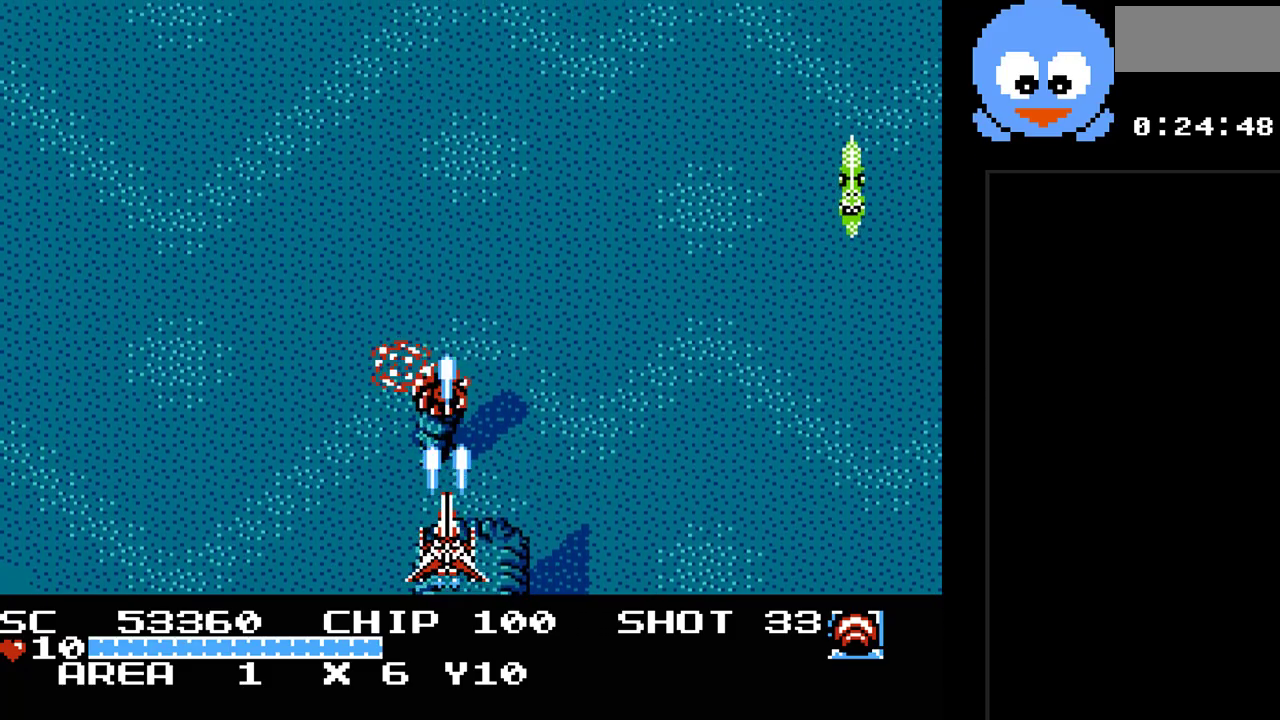
Gameplay with a controller (Nintendo layout); each line is a JSON object with the inputs held at the frame after it. "events" lists button and stick changes between this image and that frame as [ms after this image, input, new state], when the widget could be followed in between. Not read: L3 R3.
{"buttons": ["Y", "DPAD_RIGHT"], "events": [[117, "DPAD_RIGHT", "down"]]}
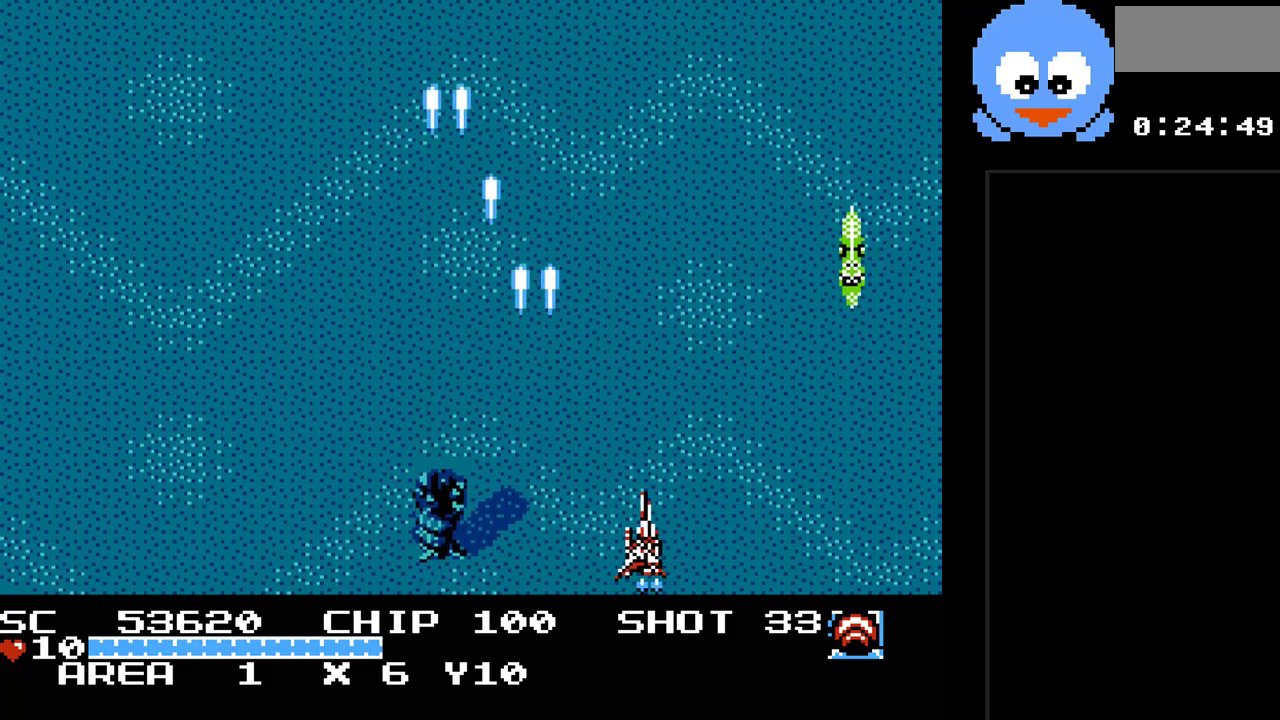
{"buttons": ["Y"], "events": [[383, "DPAD_RIGHT", "up"]]}
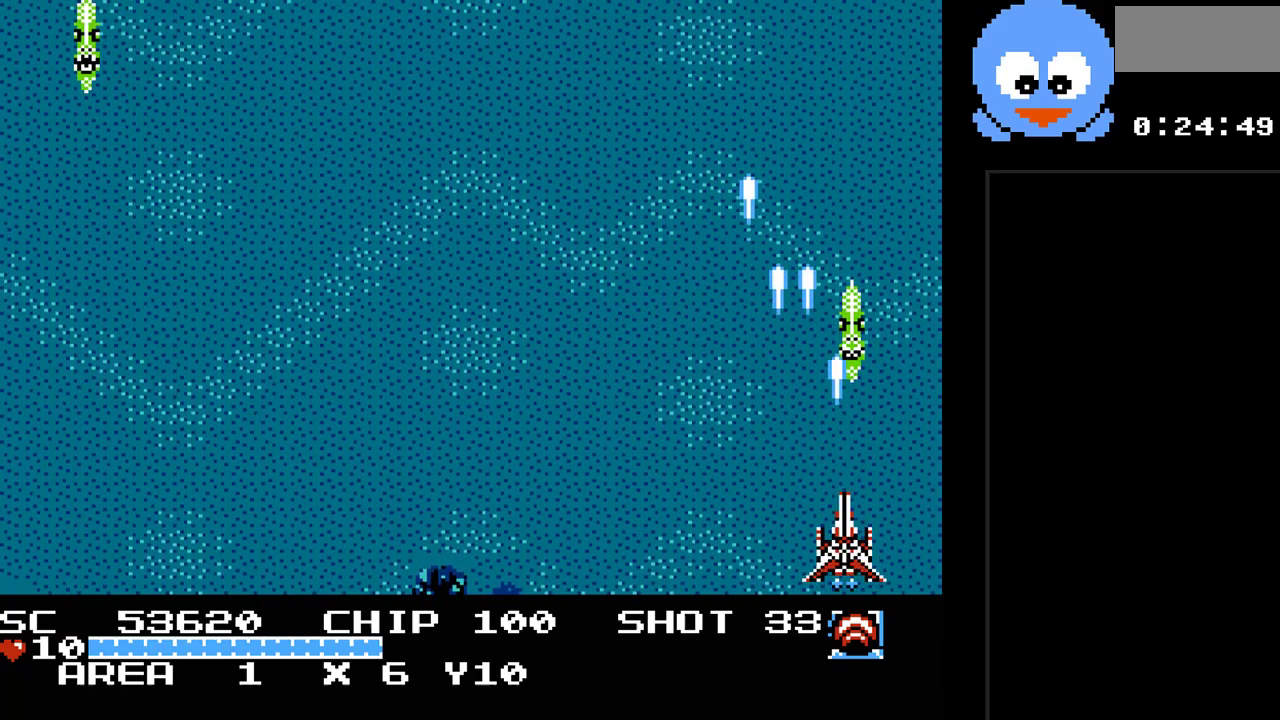
{"buttons": ["Y", "DPAD_LEFT"], "events": [[333, "DPAD_LEFT", "down"]]}
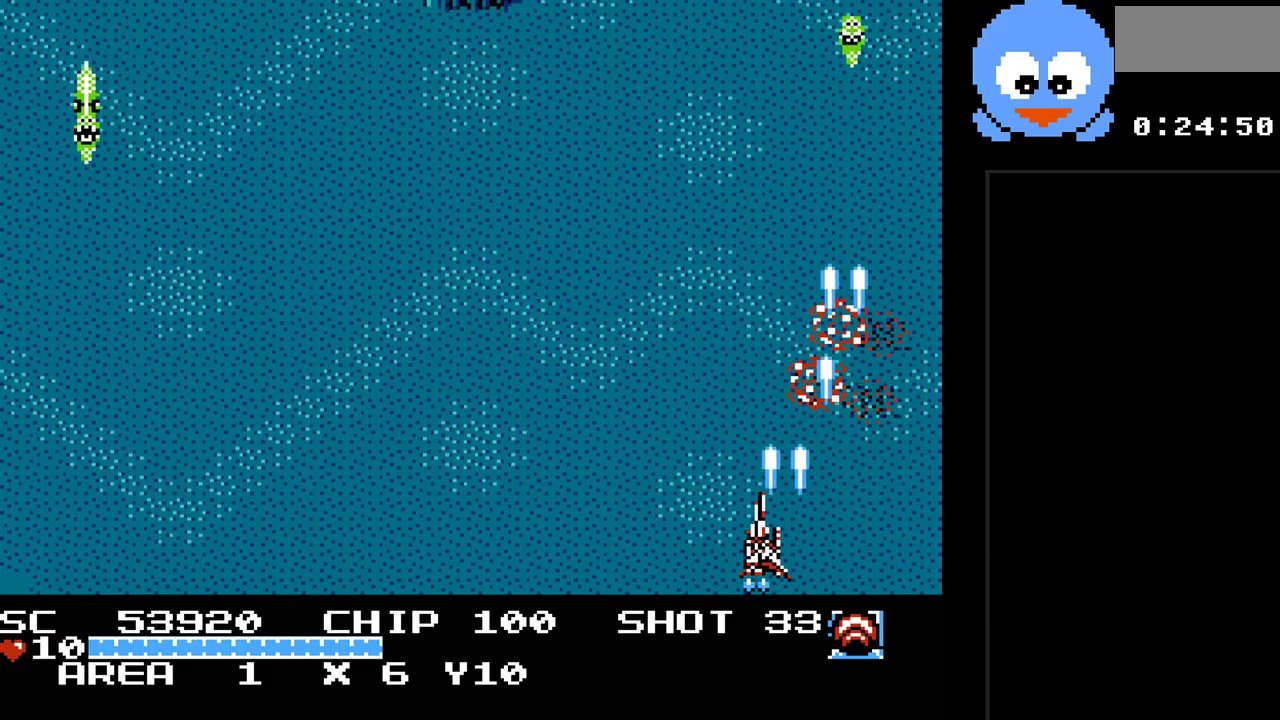
{"buttons": ["Y", "DPAD_LEFT"], "events": []}
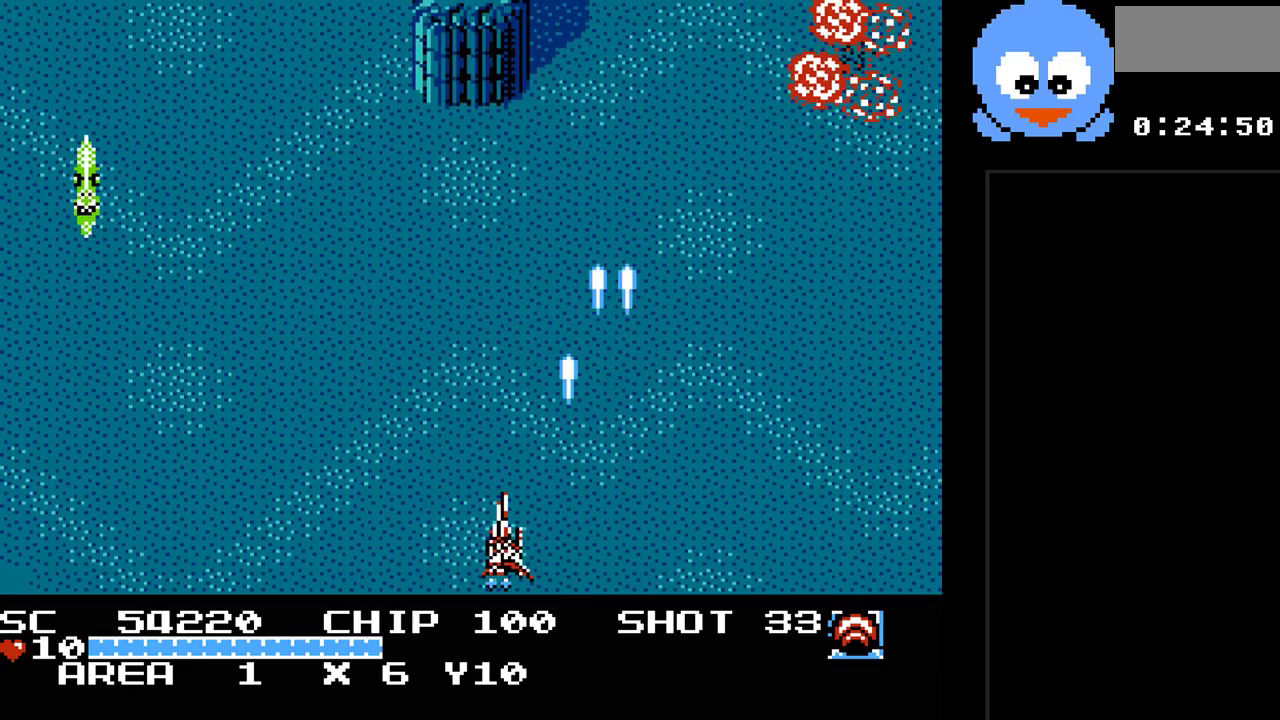
{"buttons": ["Y", "DPAD_LEFT"], "events": []}
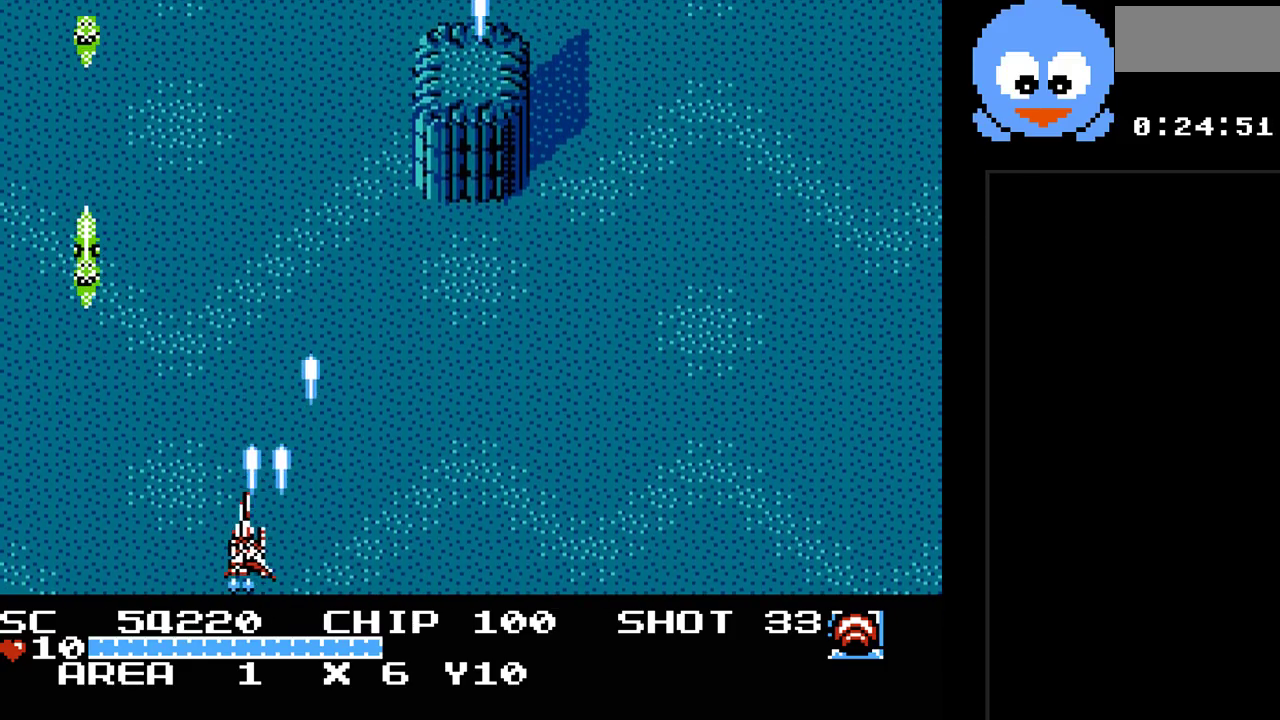
{"buttons": ["Y", "DPAD_RIGHT"], "events": [[333, "DPAD_LEFT", "up"], [500, "DPAD_RIGHT", "down"]]}
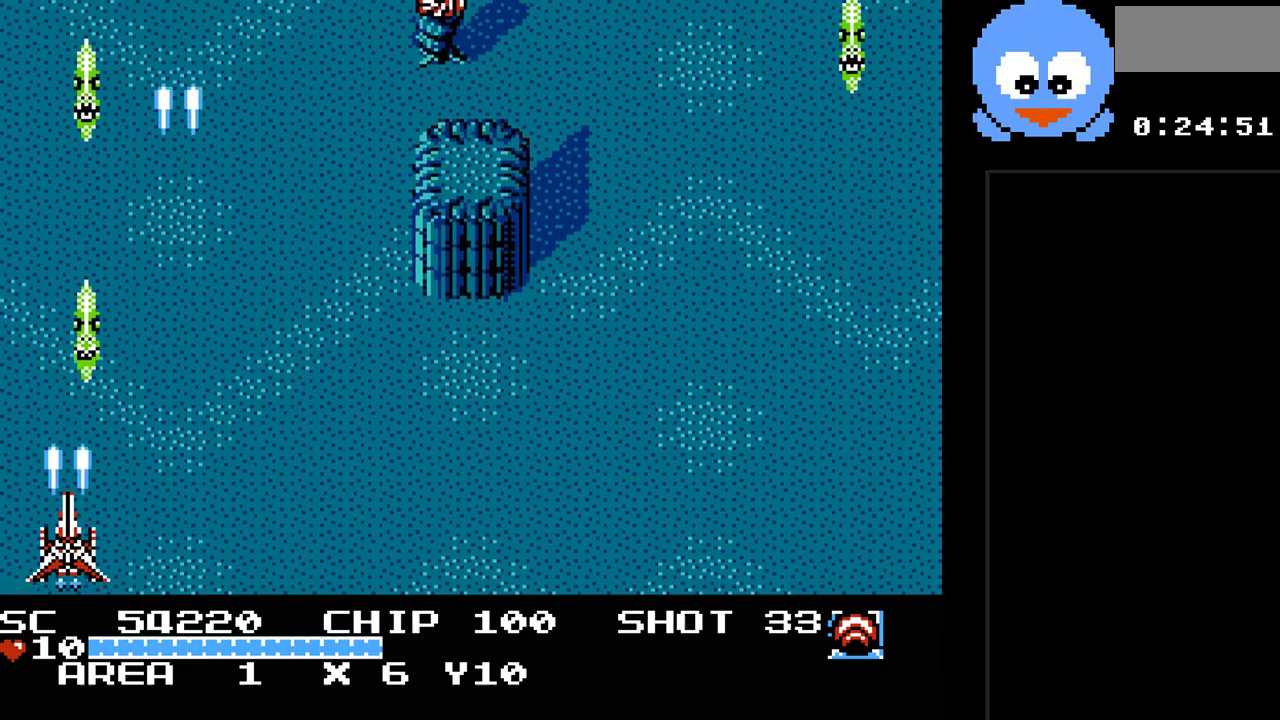
{"buttons": ["Y"], "events": [[67, "DPAD_RIGHT", "up"]]}
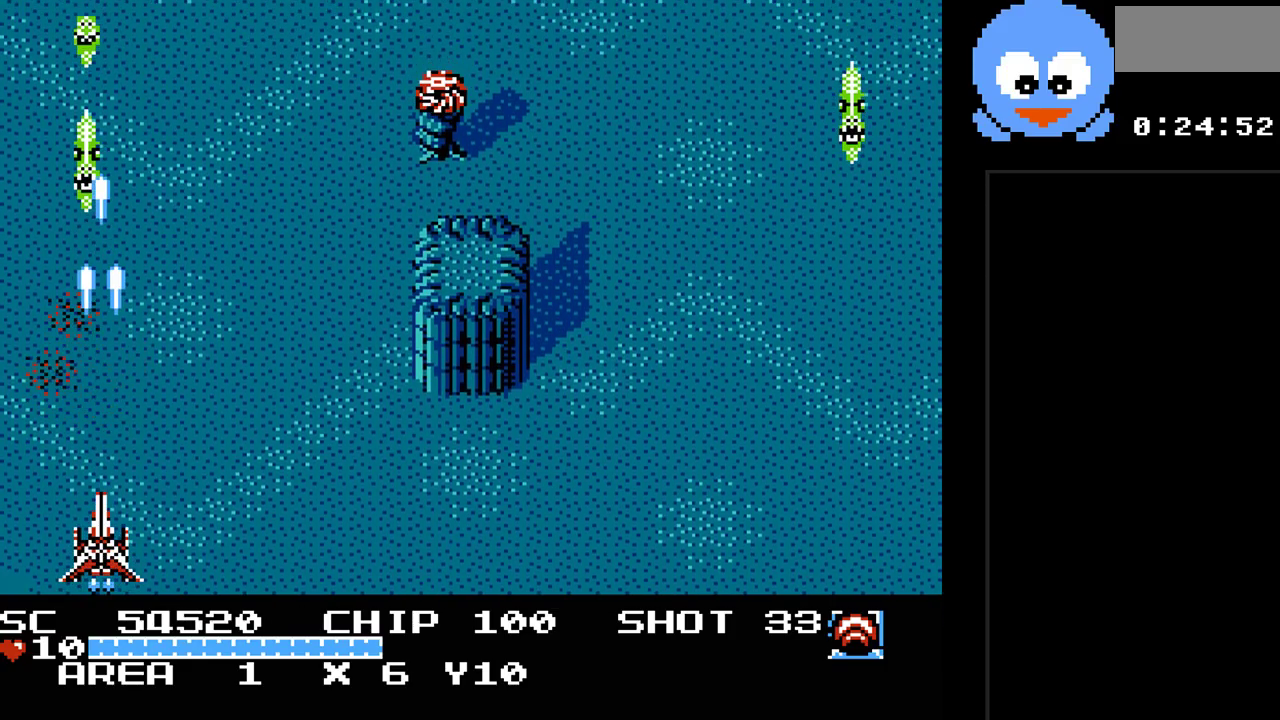
{"buttons": ["Y", "DPAD_RIGHT"], "events": [[167, "DPAD_RIGHT", "down"]]}
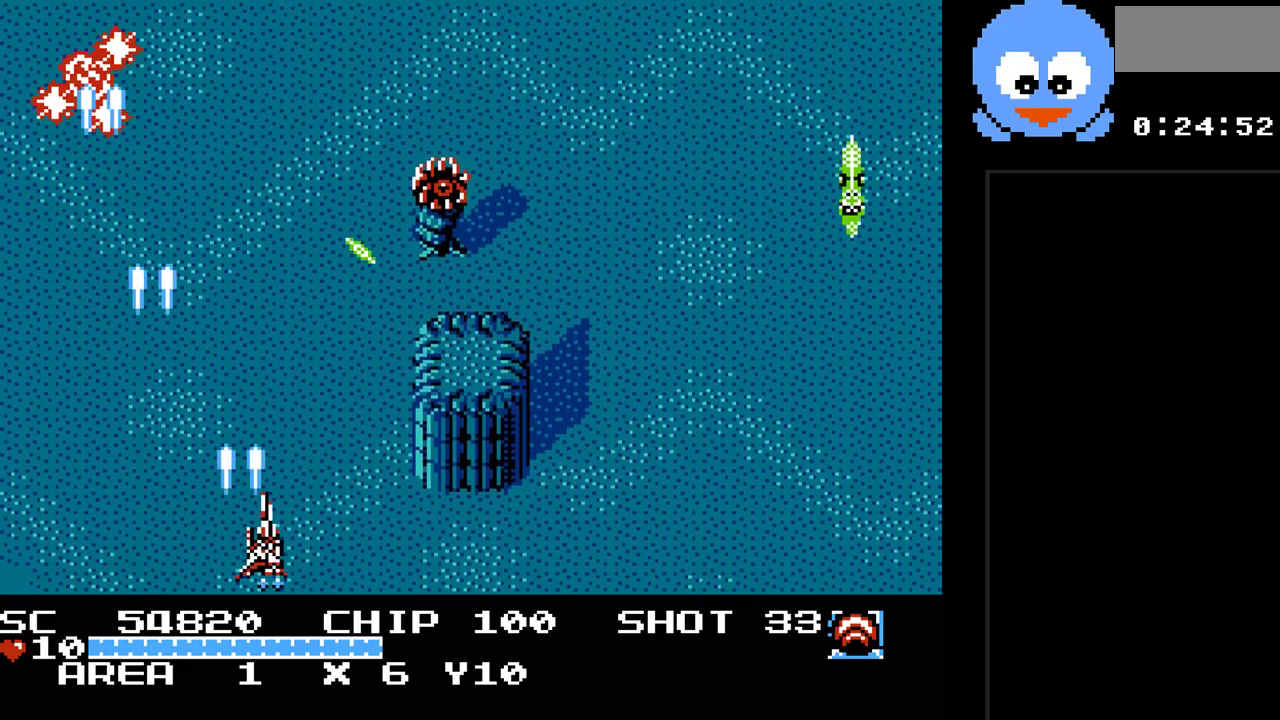
{"buttons": ["Y"], "events": [[417, "DPAD_RIGHT", "up"]]}
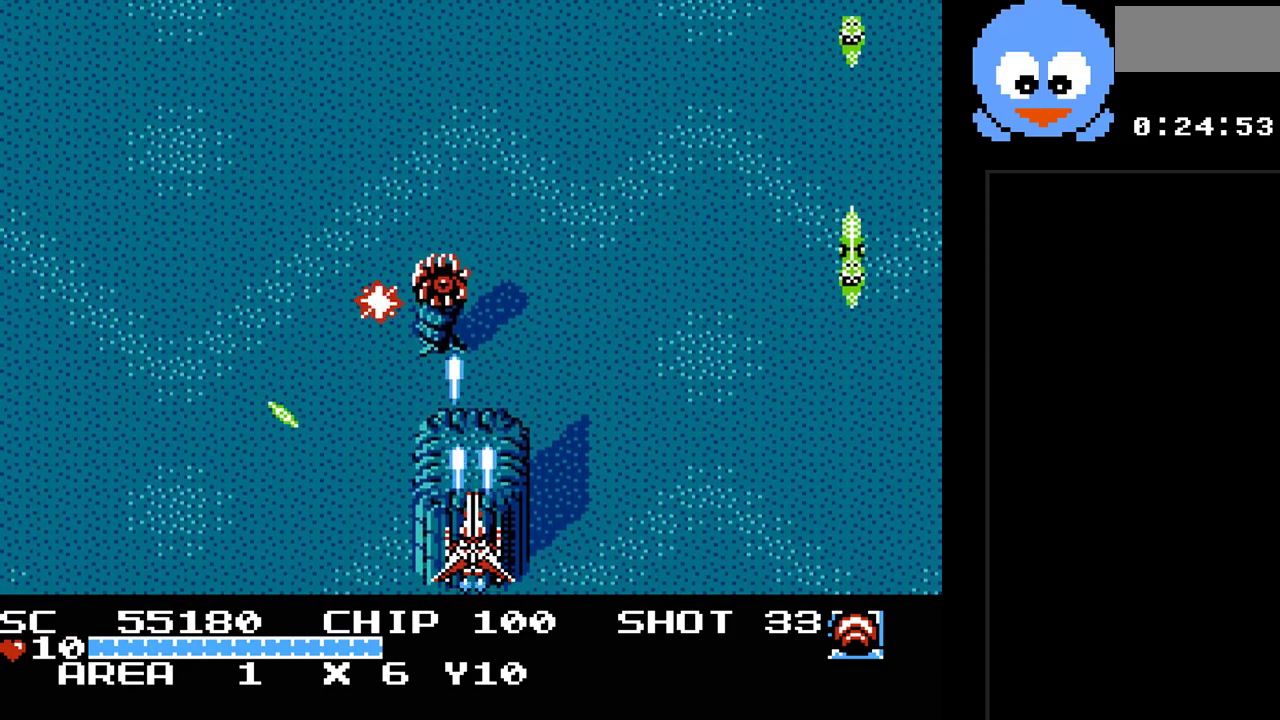
{"buttons": ["Y", "DPAD_RIGHT"], "events": [[267, "DPAD_RIGHT", "down"]]}
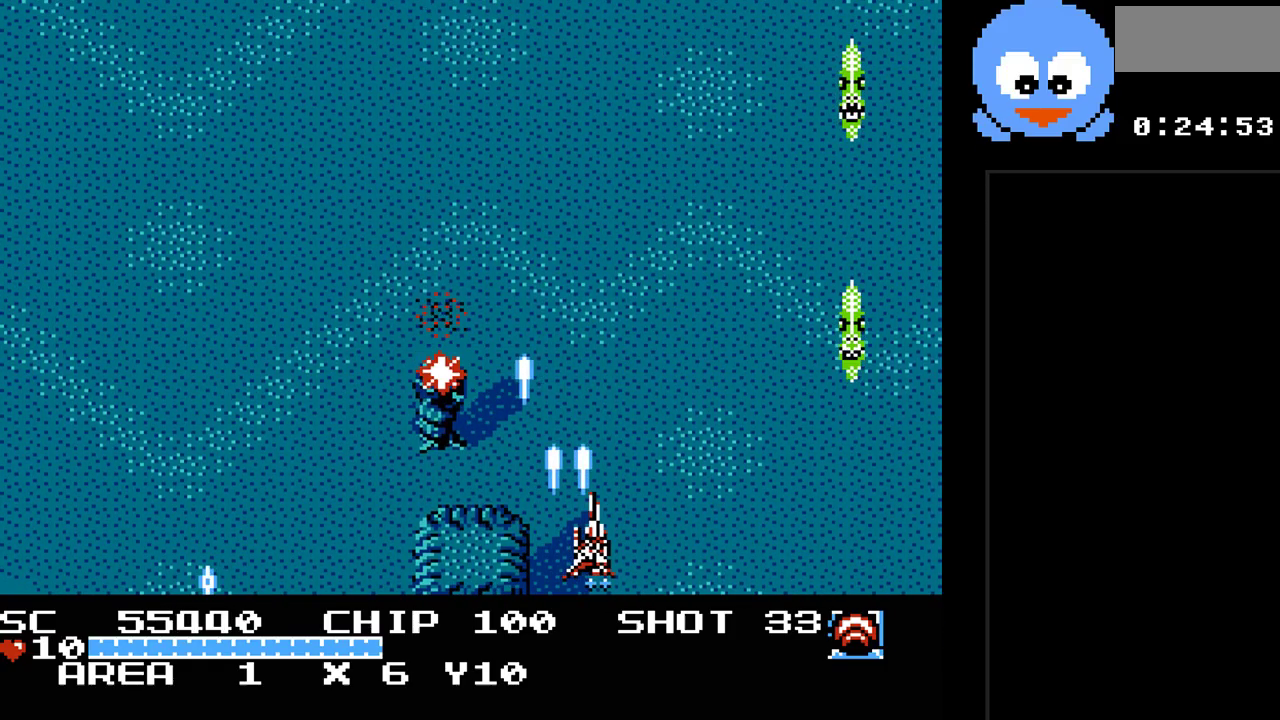
{"buttons": ["Y"], "events": [[467, "DPAD_RIGHT", "up"]]}
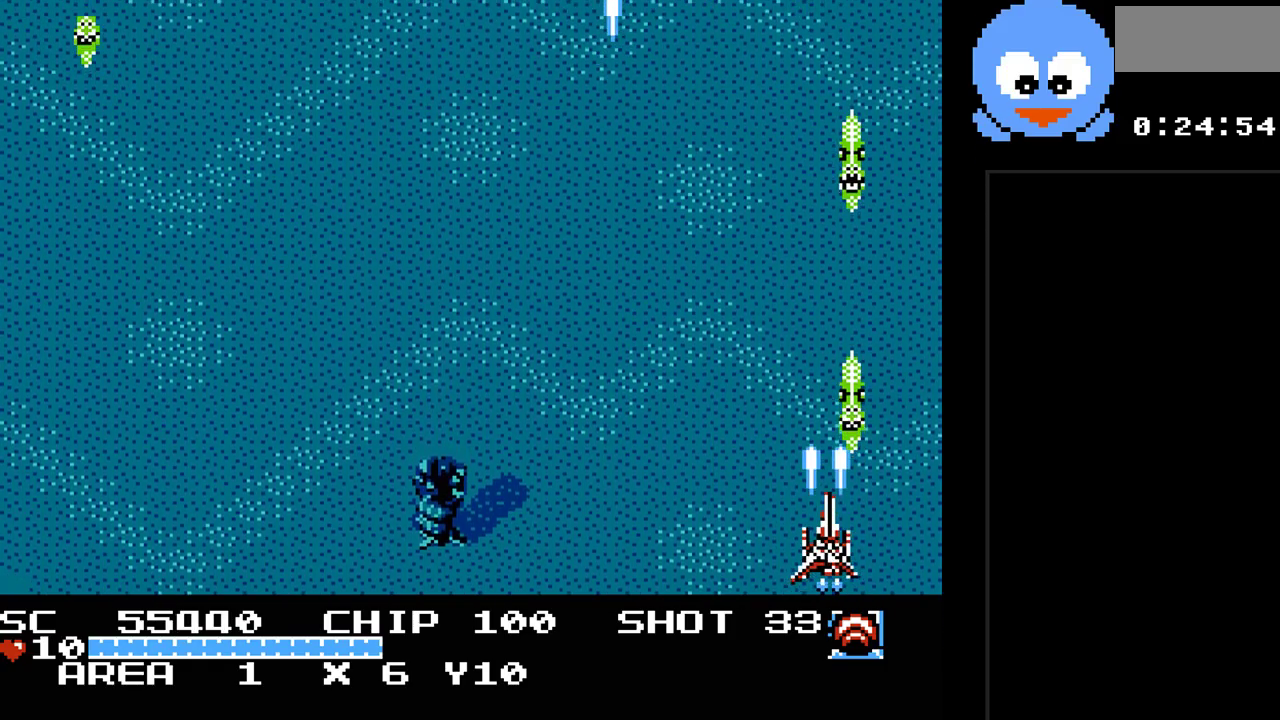
{"buttons": ["Y"], "events": [[117, "DPAD_RIGHT", "down"], [217, "DPAD_RIGHT", "up"]]}
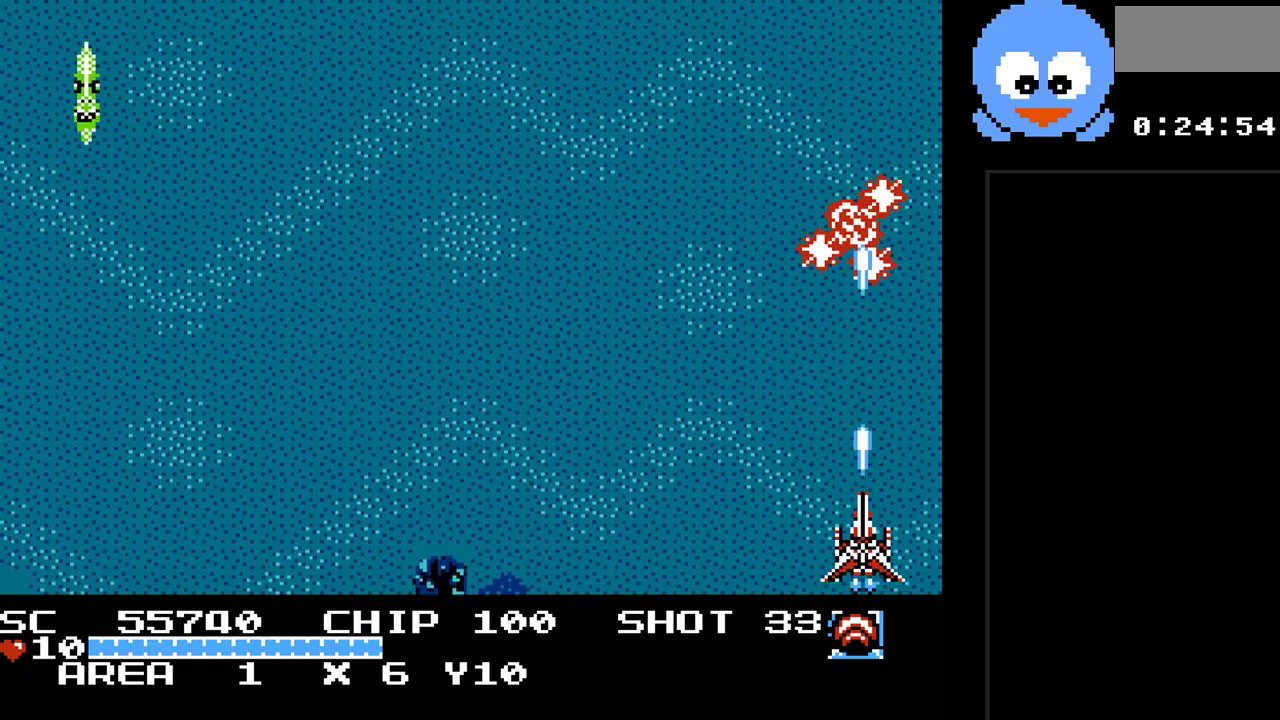
{"buttons": ["Y", "DPAD_LEFT"], "events": [[33, "DPAD_LEFT", "down"]]}
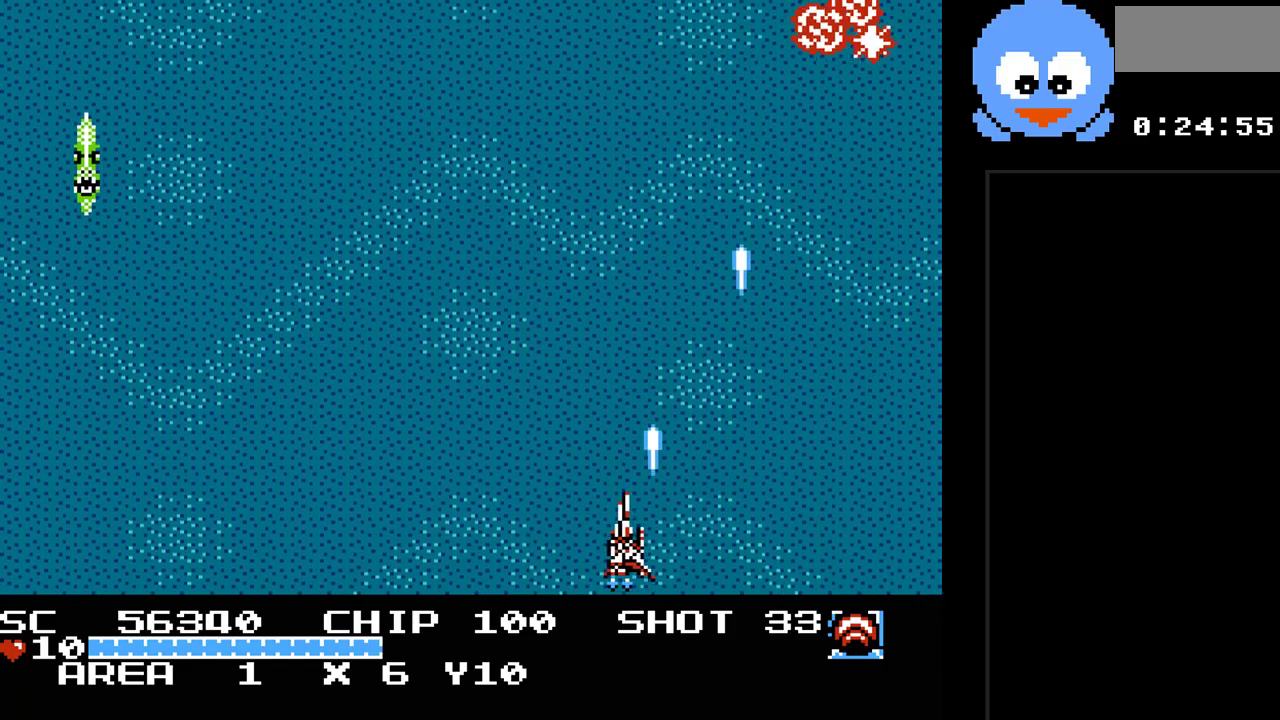
{"buttons": ["Y", "DPAD_LEFT"], "events": []}
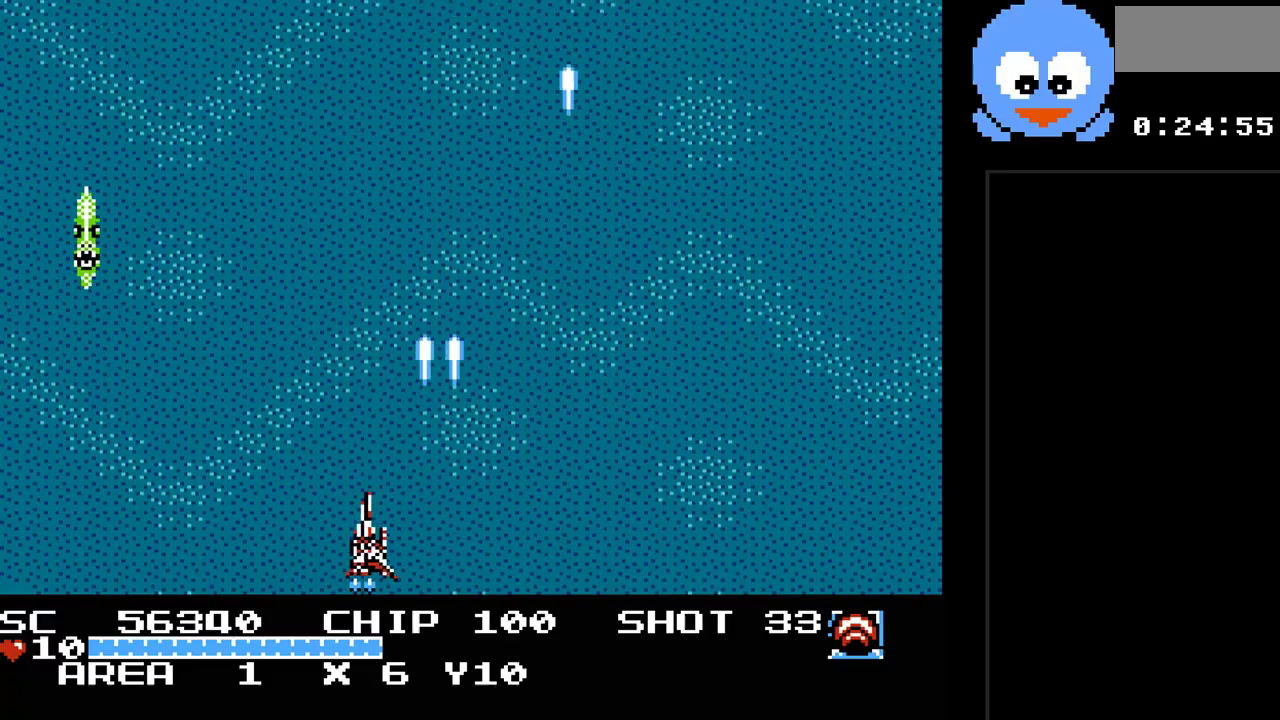
{"buttons": ["Y", "DPAD_LEFT"], "events": []}
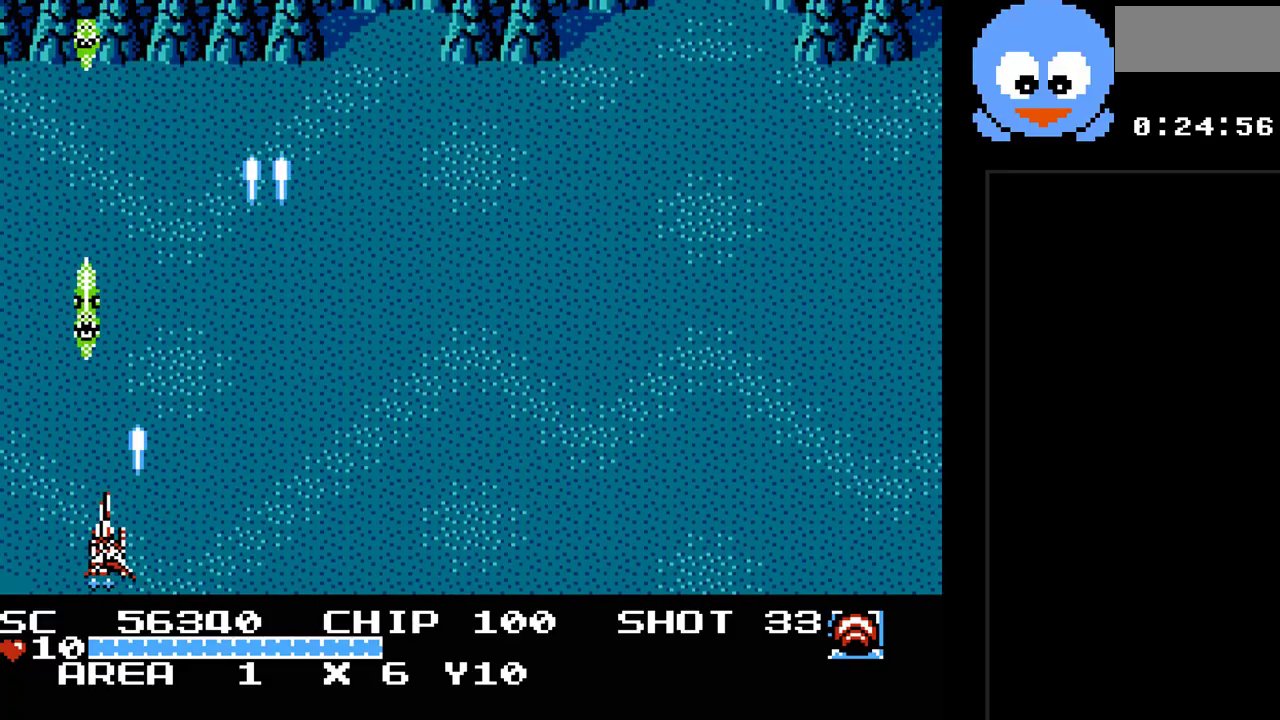
{"buttons": ["Y"], "events": [[133, "DPAD_LEFT", "up"], [400, "DPAD_RIGHT", "down"], [467, "DPAD_RIGHT", "up"]]}
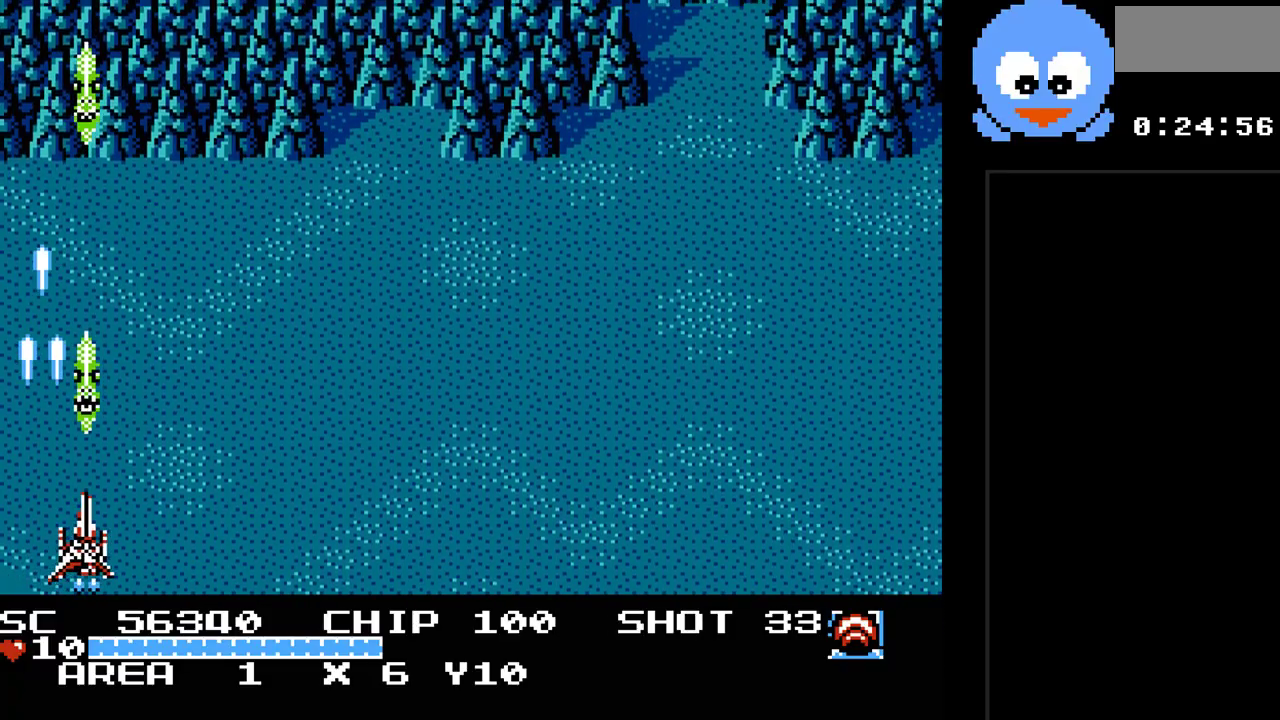
{"buttons": ["Y", "DPAD_UP"], "events": [[433, "DPAD_UP", "down"]]}
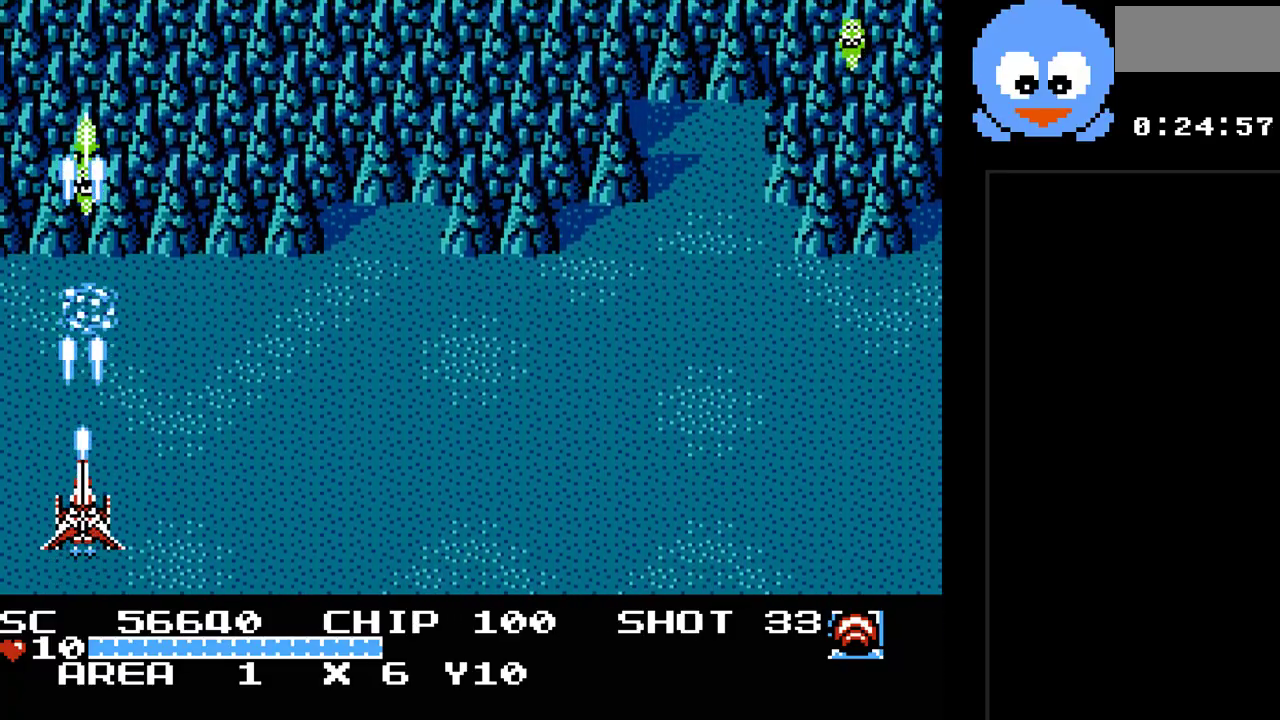
{"buttons": ["Y"], "events": [[100, "DPAD_UP", "up"]]}
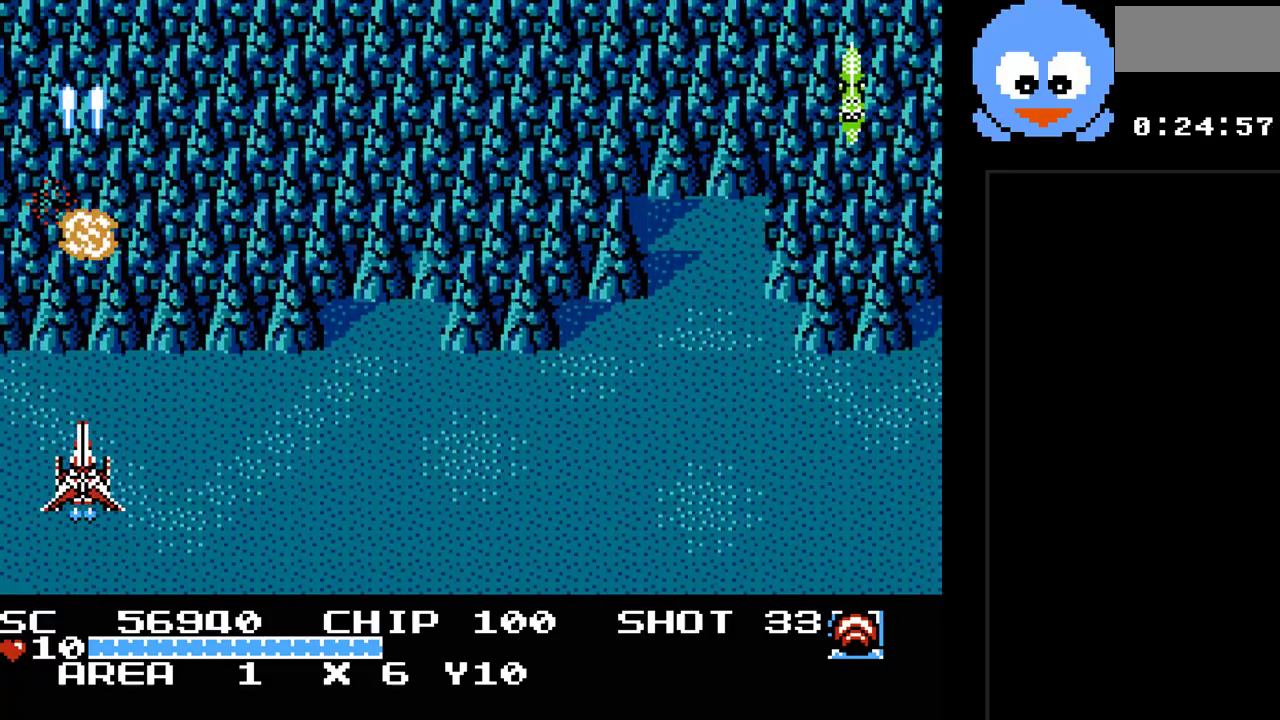
{"buttons": ["Y", "DPAD_RIGHT"], "events": [[333, "DPAD_UP", "down"], [400, "DPAD_RIGHT", "down"], [433, "DPAD_UP", "up"]]}
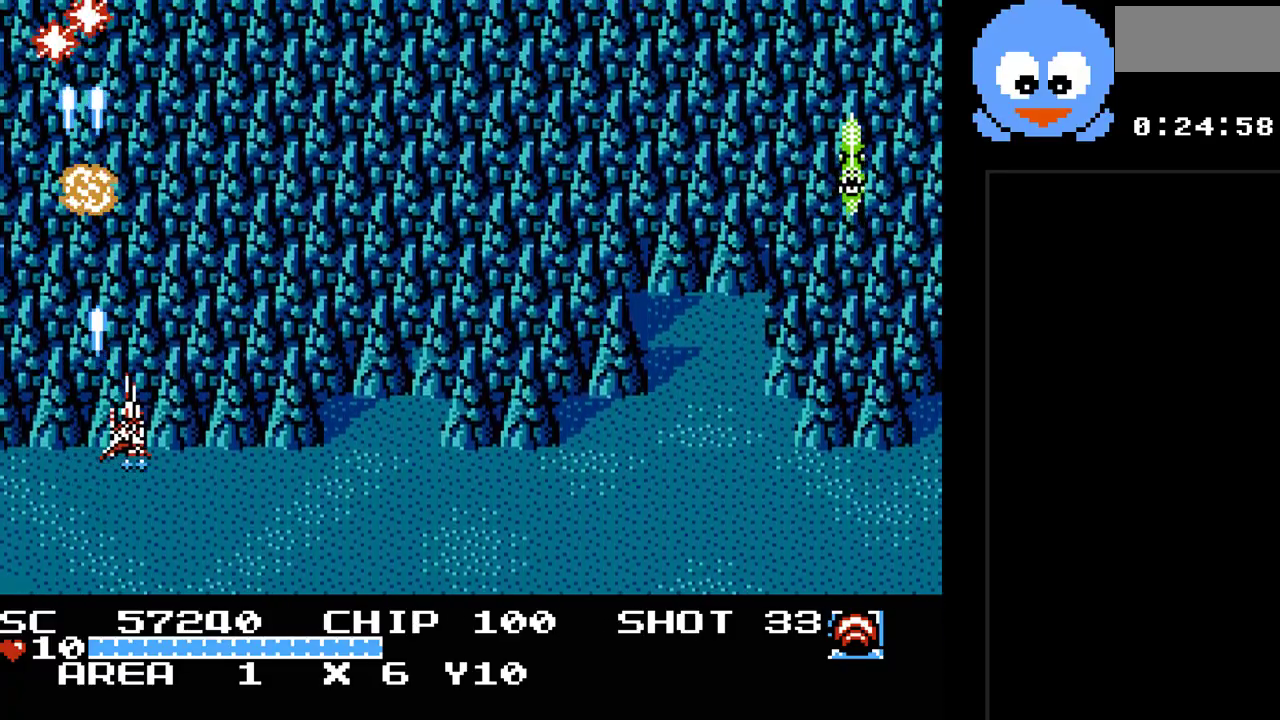
{"buttons": ["Y", "DPAD_RIGHT"], "events": [[100, "DPAD_DOWN", "down"], [250, "DPAD_DOWN", "up"]]}
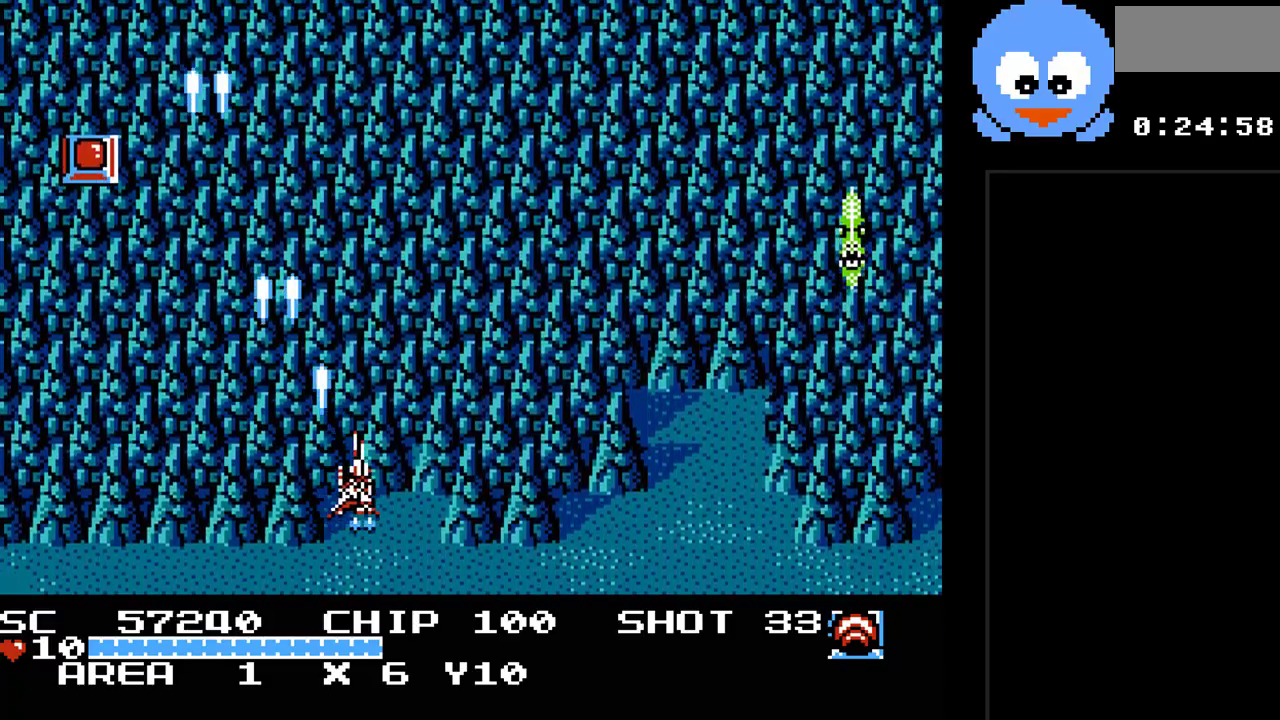
{"buttons": ["Y", "DPAD_LEFT"], "events": [[100, "DPAD_LEFT", "down"], [100, "DPAD_RIGHT", "up"]]}
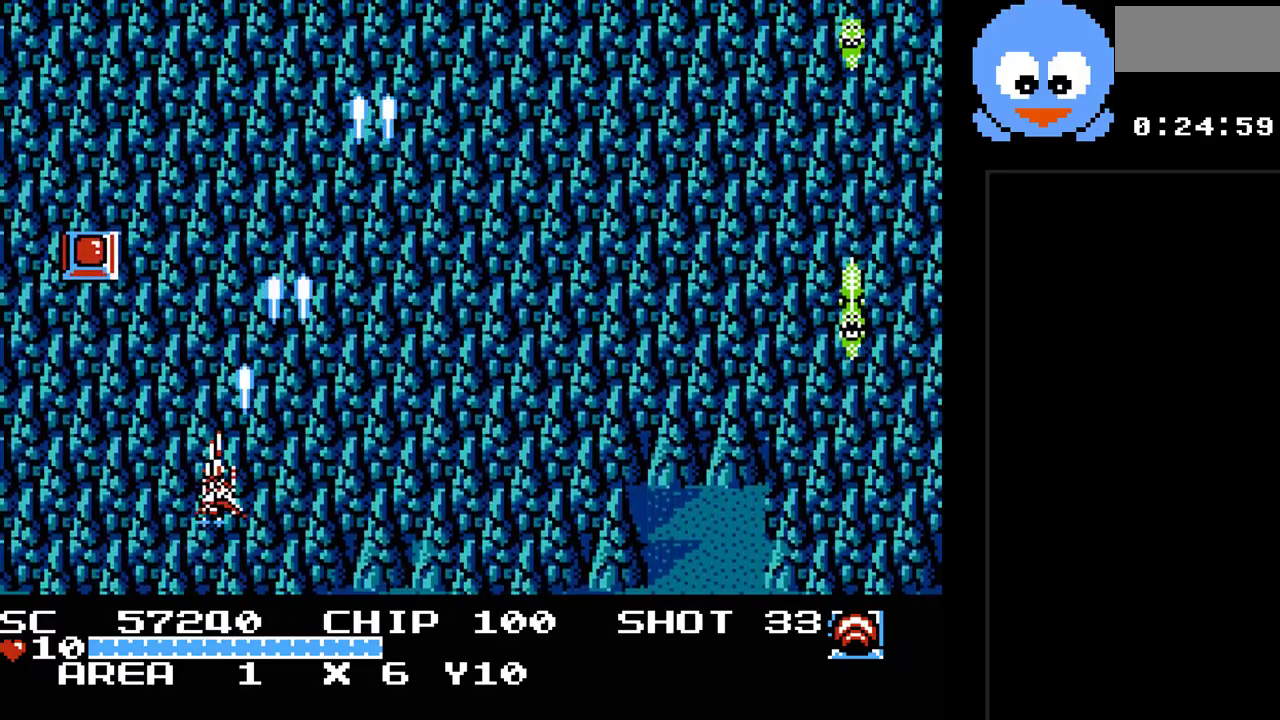
{"buttons": ["Y"], "events": [[217, "DPAD_LEFT", "up"]]}
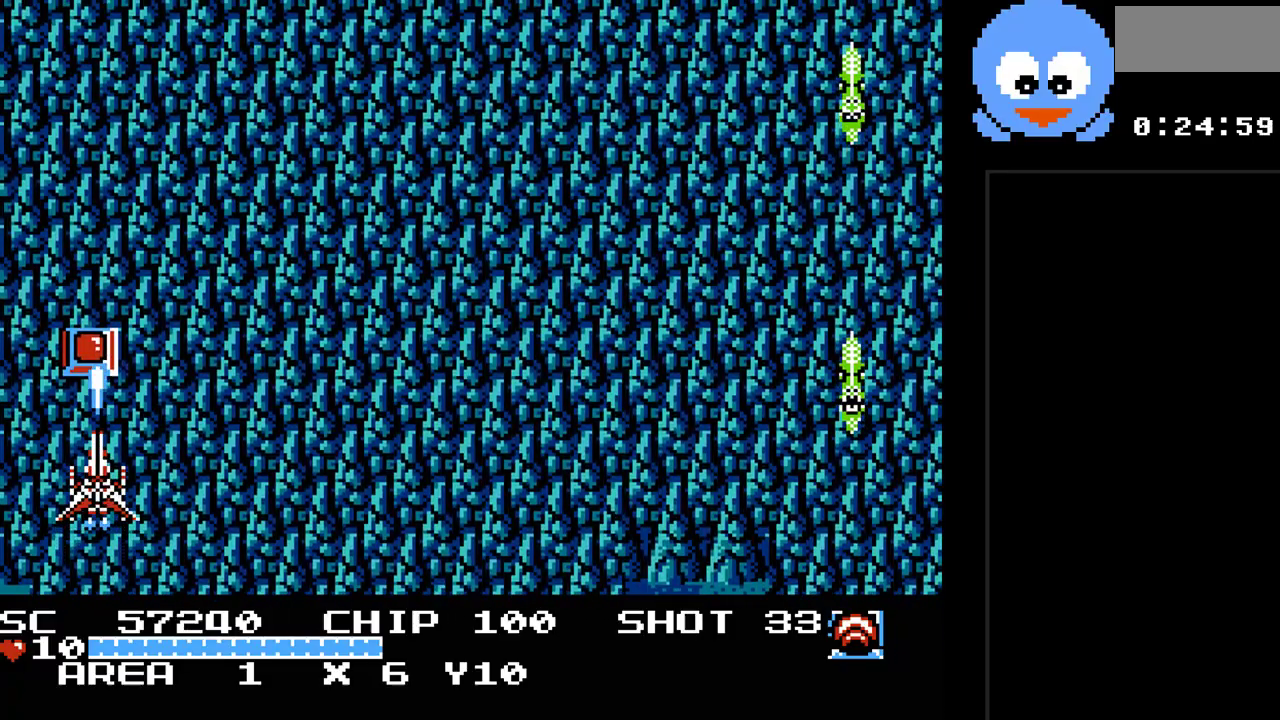
{"buttons": ["Y"], "events": []}
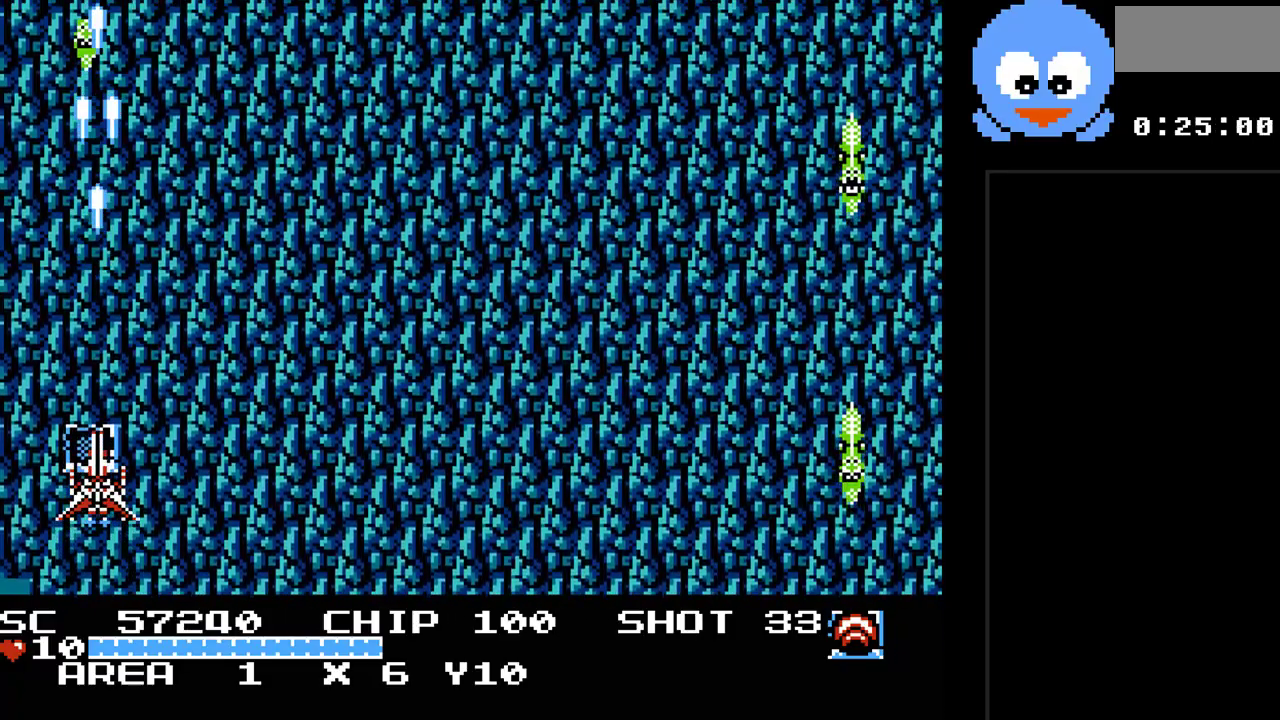
{"buttons": ["Y"], "events": [[17, "DPAD_UP", "down"], [167, "DPAD_UP", "up"]]}
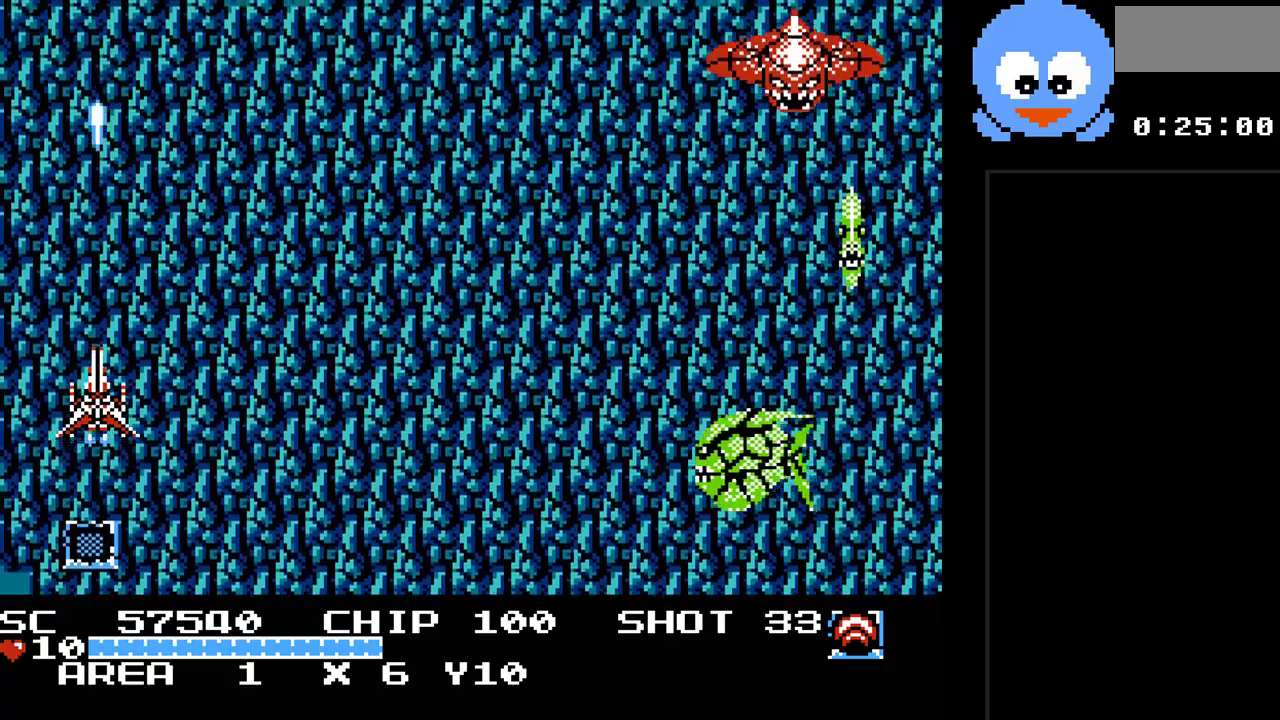
{"buttons": ["Y", "DPAD_DOWN", "DPAD_RIGHT"], "events": [[117, "DPAD_RIGHT", "down"], [217, "DPAD_DOWN", "down"]]}
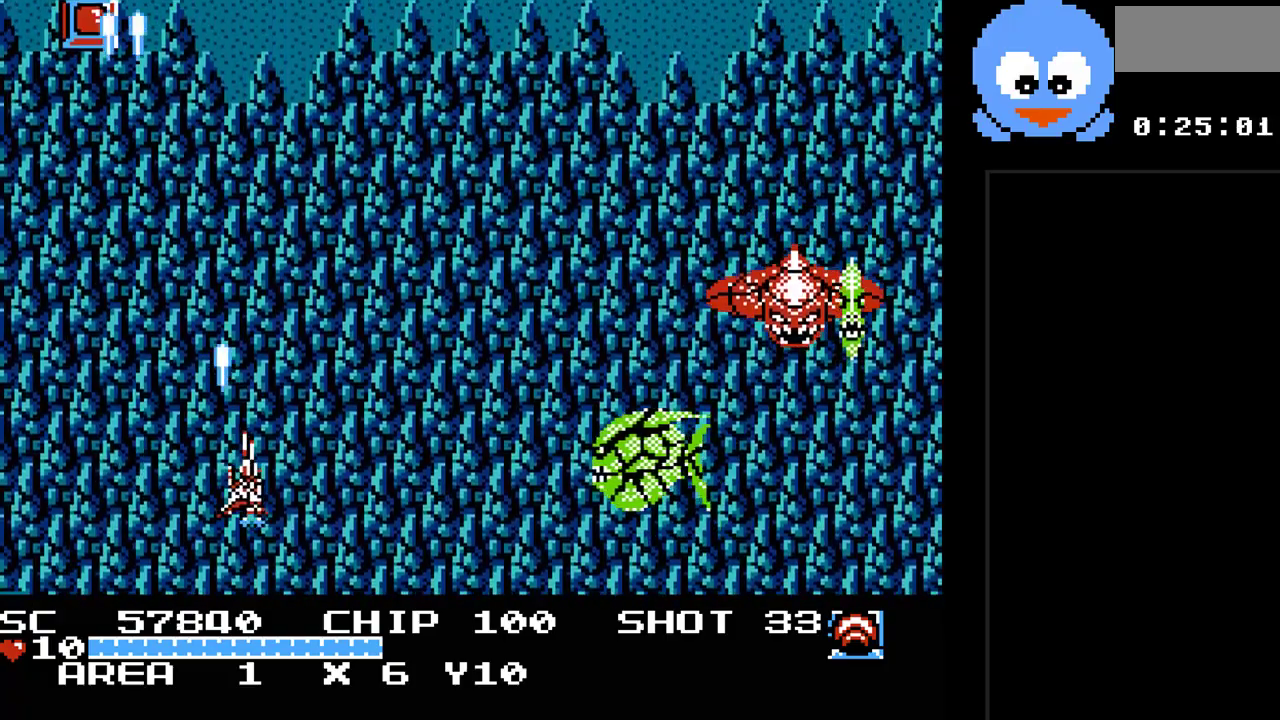
{"buttons": ["Y", "DPAD_DOWN"], "events": [[167, "DPAD_RIGHT", "up"], [267, "DPAD_DOWN", "up"], [383, "DPAD_DOWN", "down"], [417, "DPAD_RIGHT", "down"], [483, "DPAD_RIGHT", "up"]]}
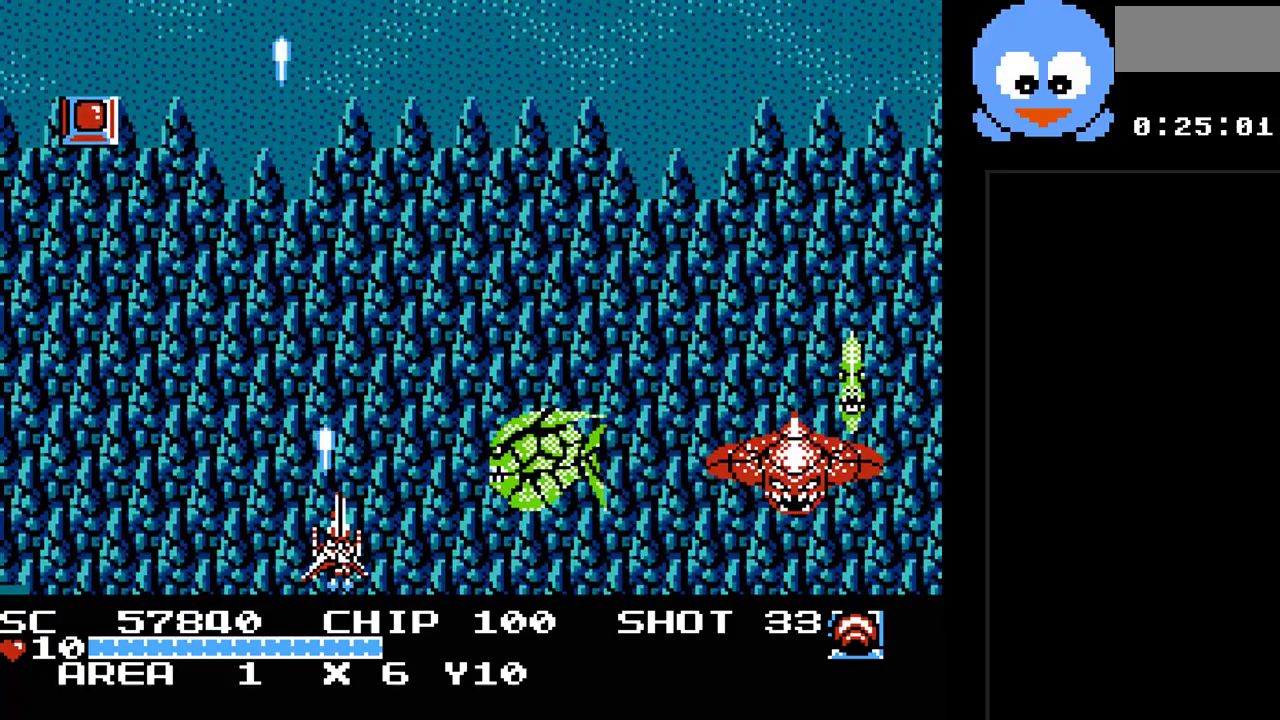
{"buttons": ["Y"], "events": [[83, "DPAD_DOWN", "up"], [83, "DPAD_LEFT", "down"], [233, "DPAD_DOWN", "down"], [267, "DPAD_LEFT", "up"], [267, "DPAD_RIGHT", "down"], [300, "DPAD_DOWN", "up"], [500, "DPAD_RIGHT", "up"]]}
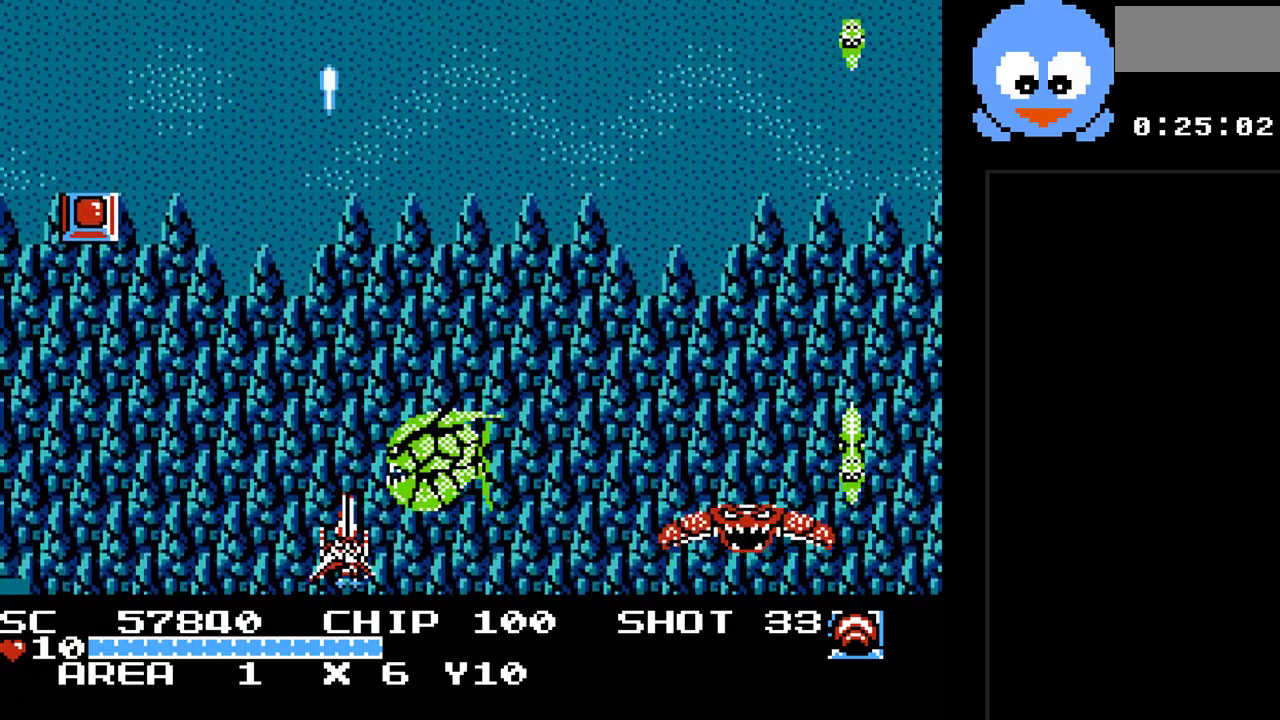
{"buttons": ["Y", "DPAD_RIGHT"], "events": [[117, "DPAD_LEFT", "down"], [250, "DPAD_LEFT", "up"], [417, "DPAD_RIGHT", "down"]]}
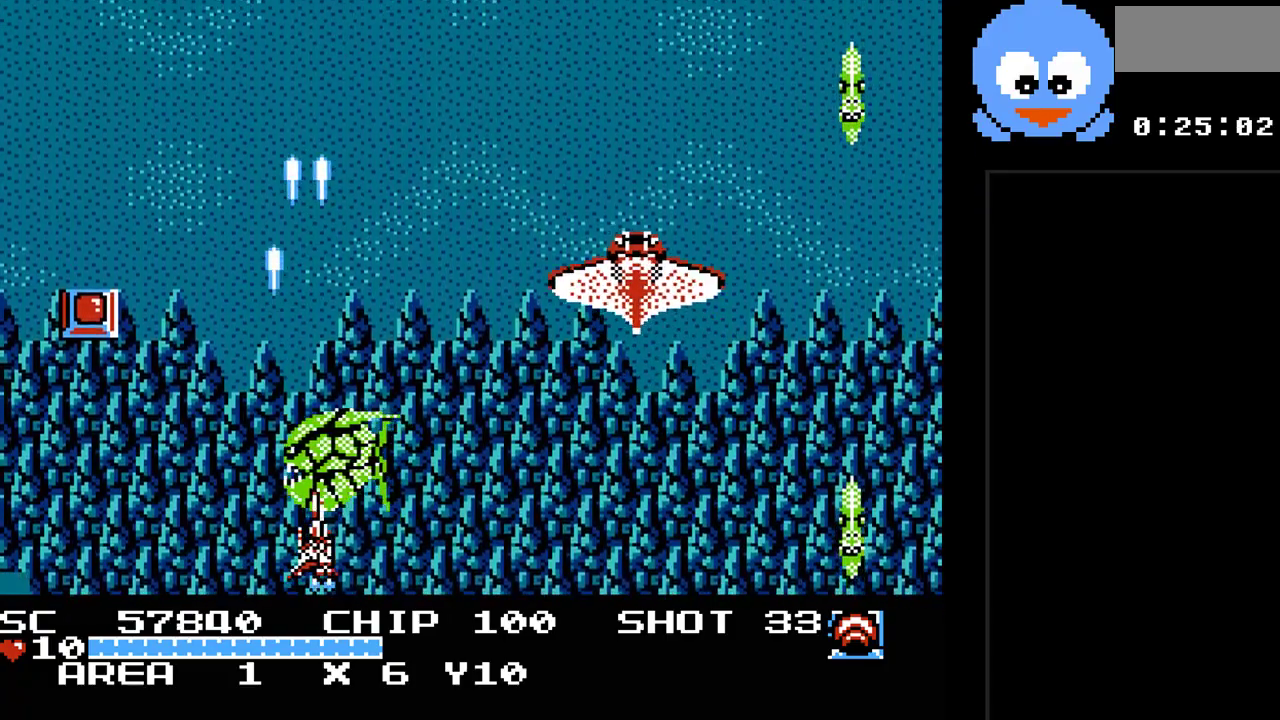
{"buttons": ["Y", "DPAD_RIGHT"], "events": [[367, "DPAD_RIGHT", "up"], [417, "DPAD_RIGHT", "down"]]}